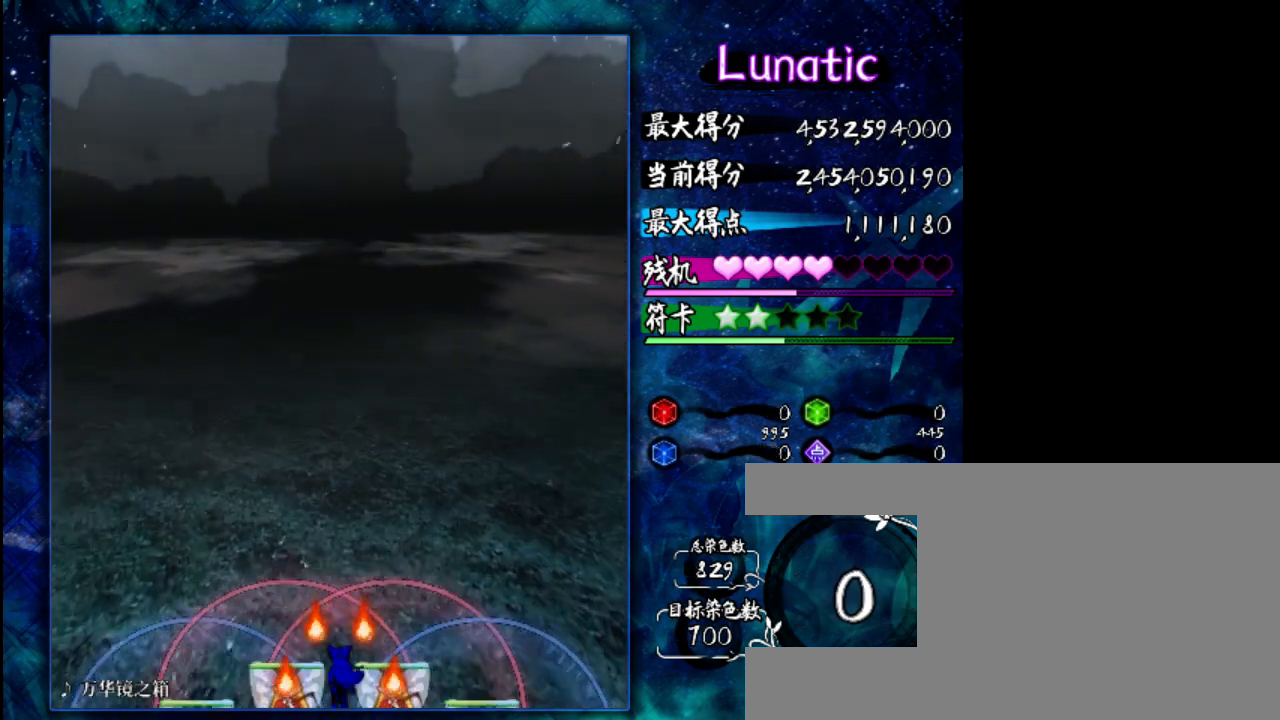
Gameplay with keyboard; each line is a JSON object with the keys held at the frame after it. "events" lists presses ("down") and releases ("up") of "c", "down", "left", "right", "shift", "up", "x" and "z" between this image and that frame as [ms after this image, input, new state], when the widget could be followed in between. No other keys are recorded. Mouse input is not recorded.
{"keys": [], "events": [[117, "down", "up"], [150, "left", "down"], [250, "left", "up"], [283, "z", "down"], [417, "z", "up"]]}
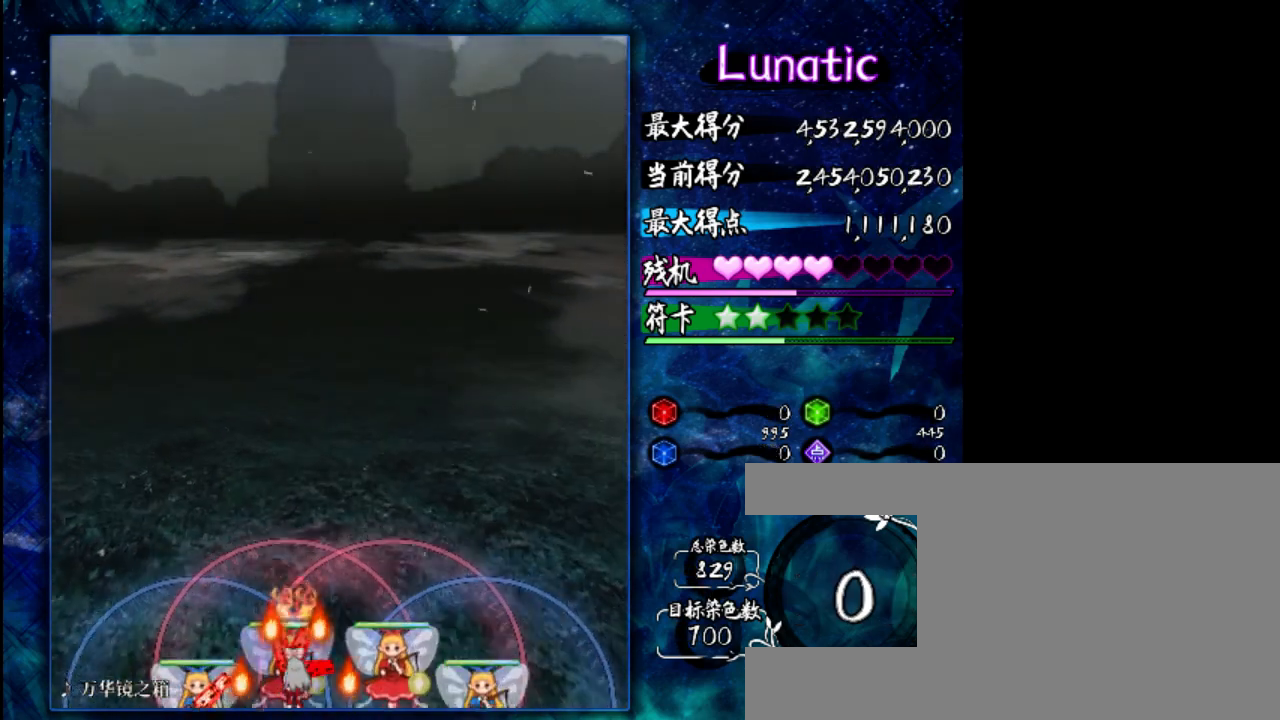
{"keys": ["right", "z"], "events": [[217, "right", "down"], [483, "z", "down"]]}
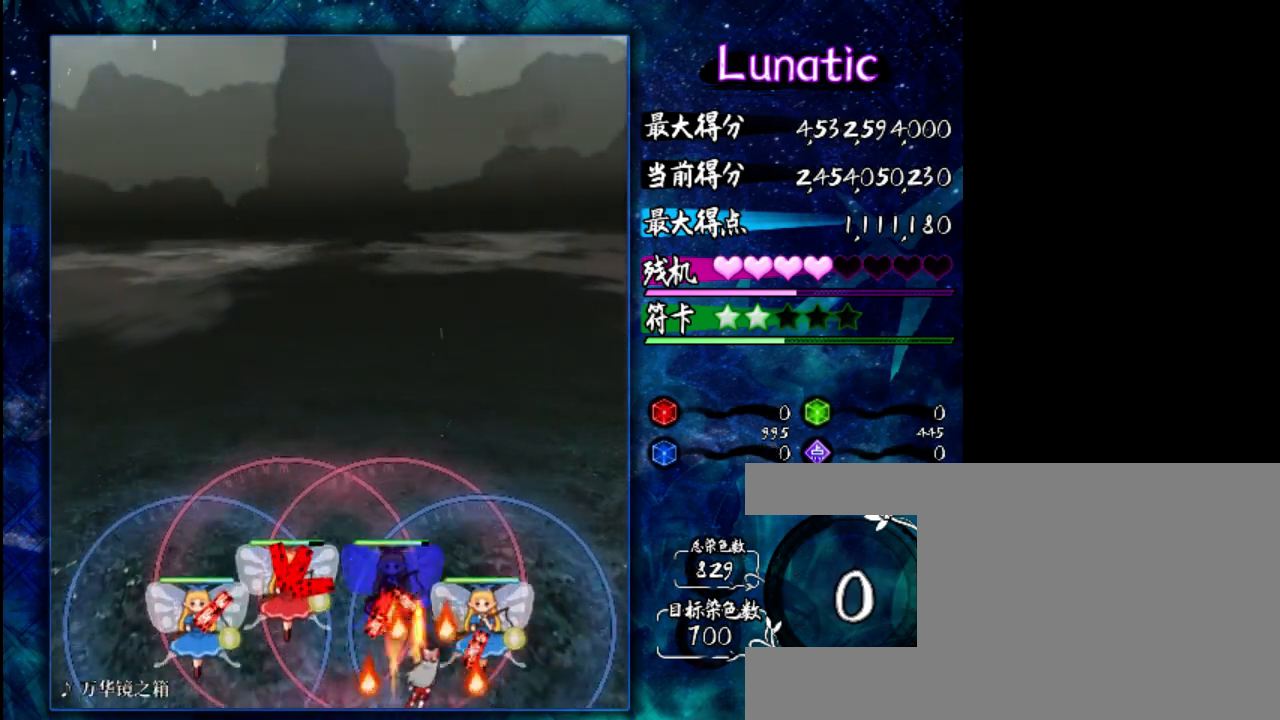
{"keys": ["left"], "events": [[50, "right", "up"], [183, "z", "up"], [317, "left", "down"]]}
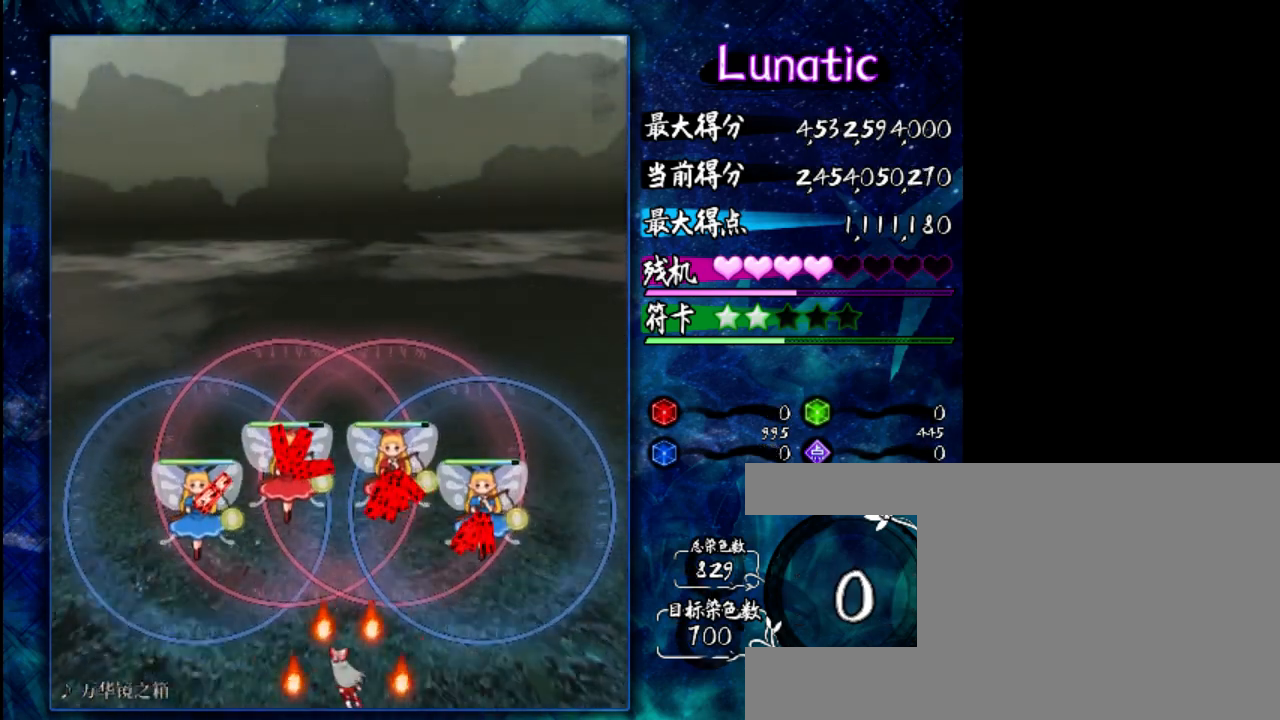
{"keys": [], "events": [[250, "z", "down"], [283, "left", "up"], [450, "z", "up"]]}
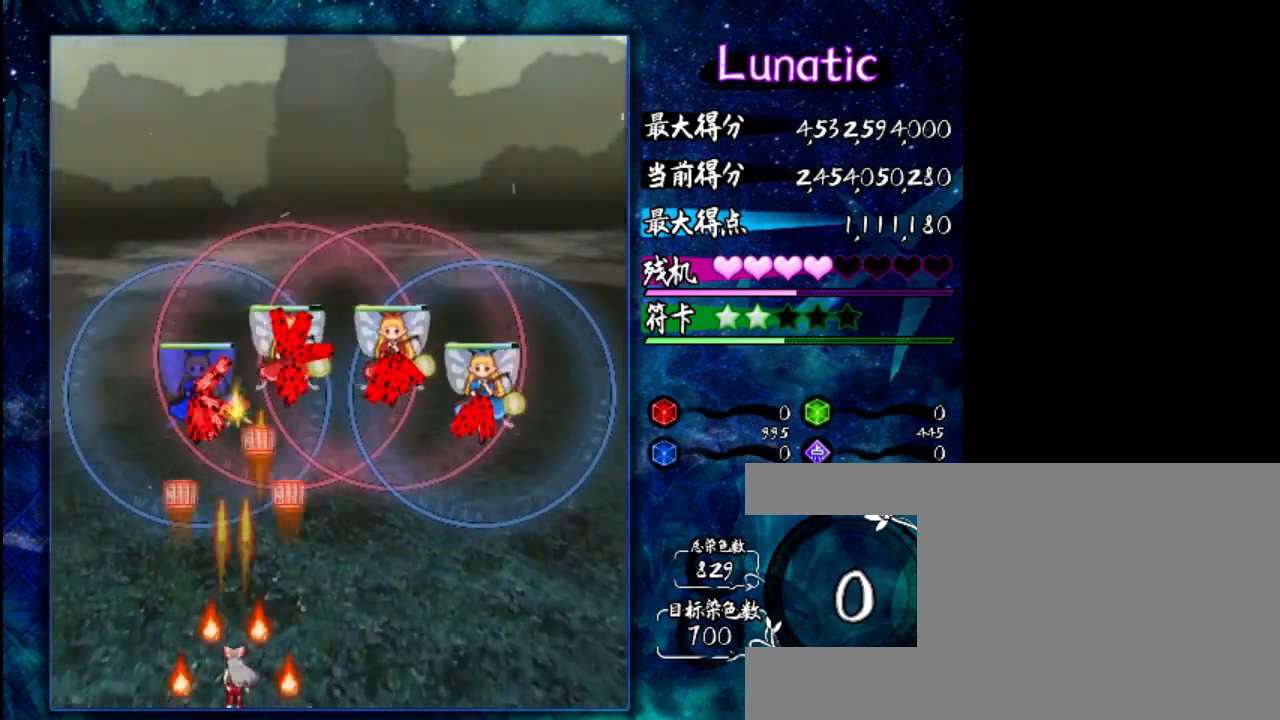
{"keys": ["up"], "events": [[167, "right", "down"], [300, "right", "up"], [500, "up", "down"]]}
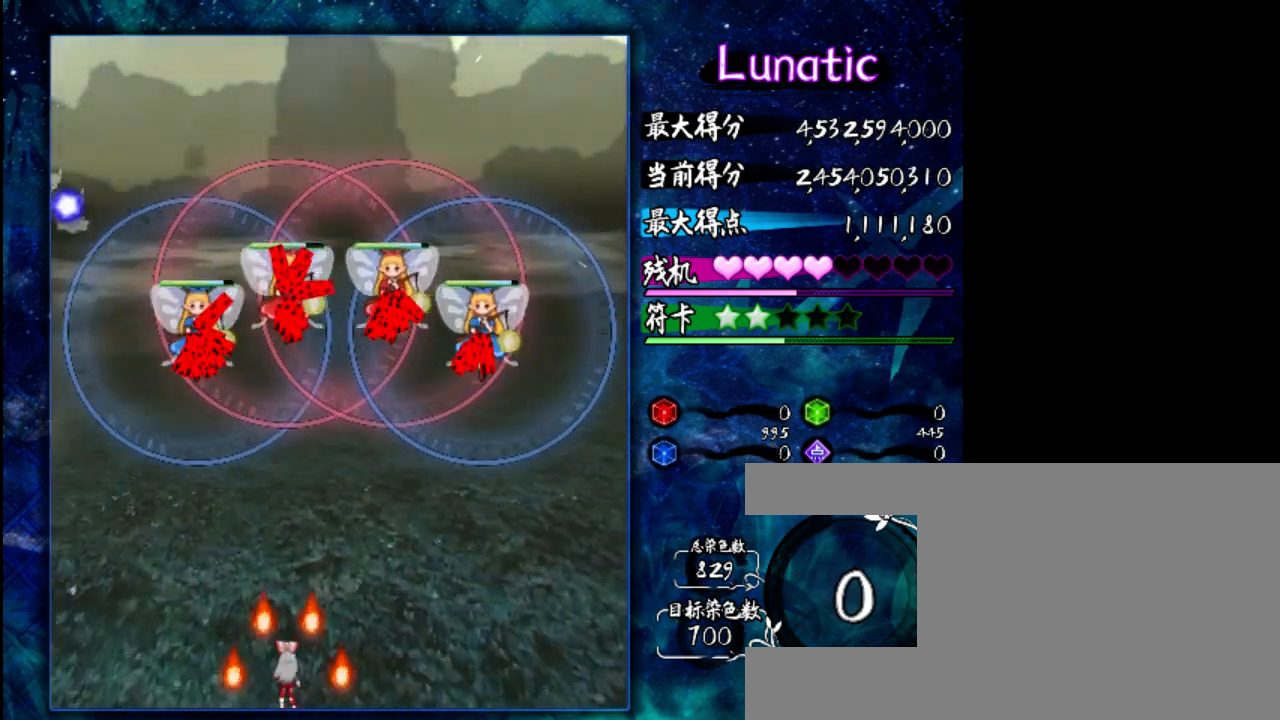
{"keys": [], "events": [[167, "up", "up"]]}
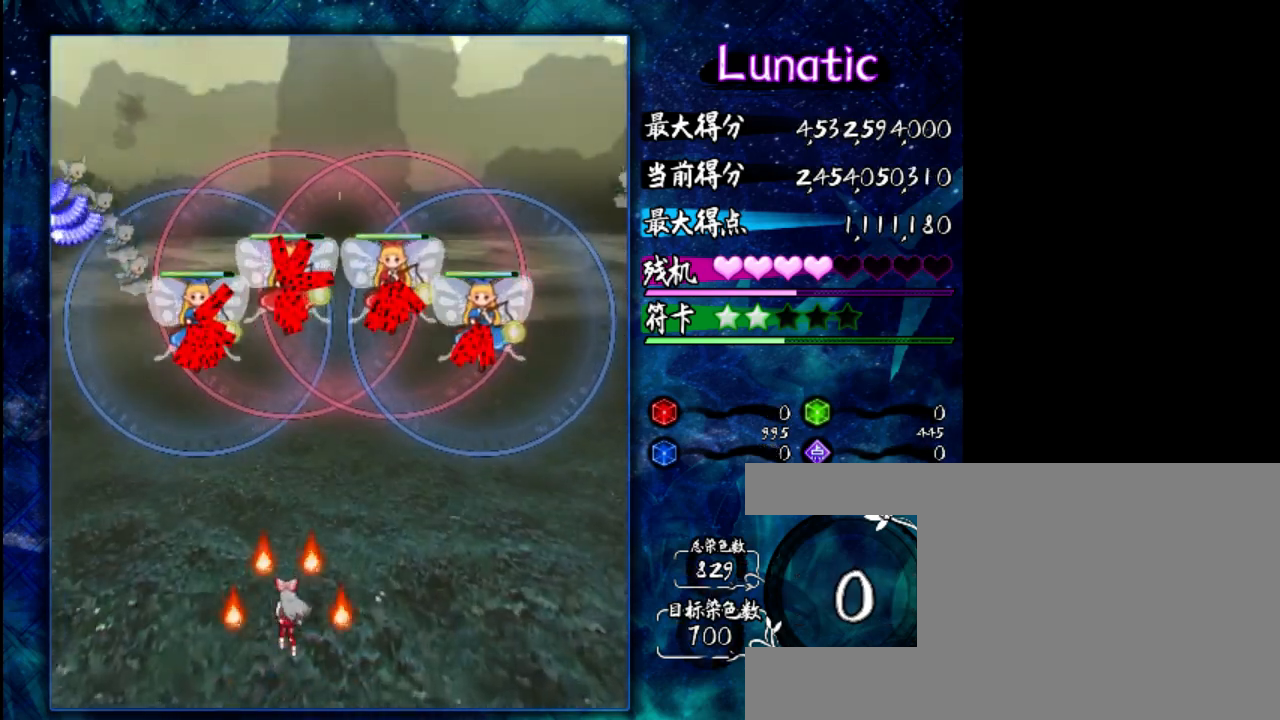
{"keys": [], "events": [[167, "left", "down"], [267, "left", "up"]]}
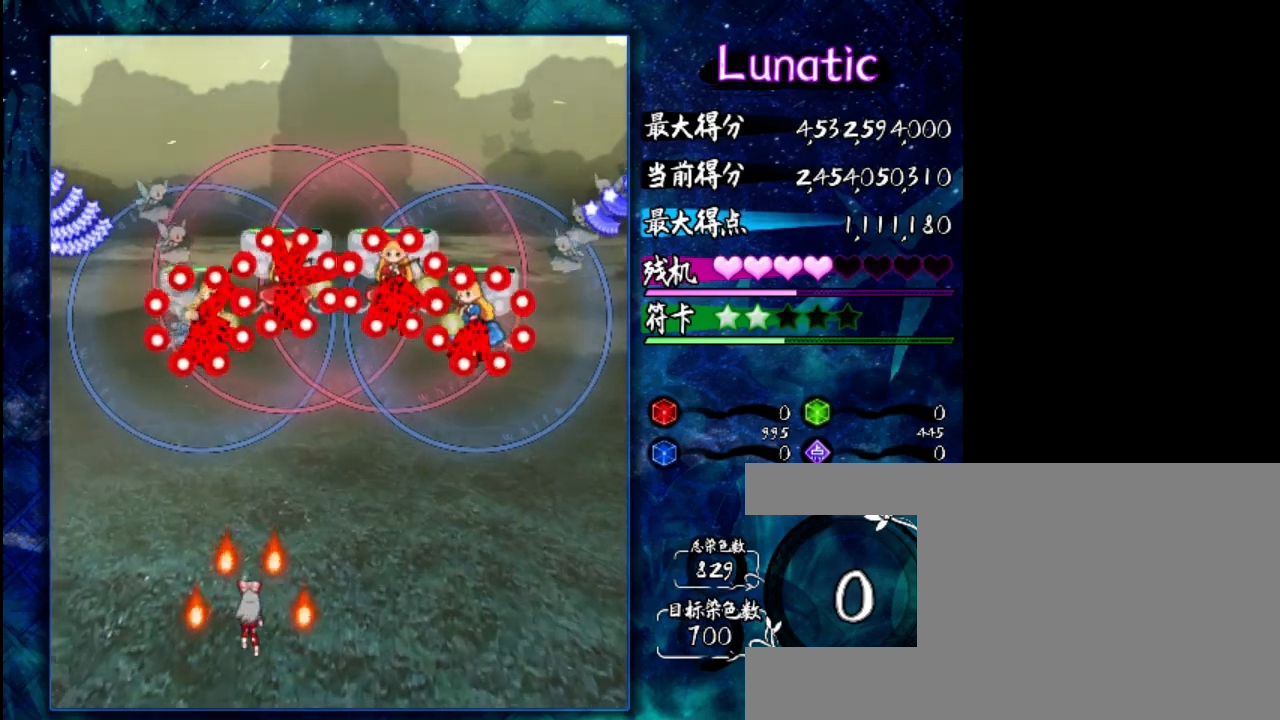
{"keys": ["down"], "events": [[167, "right", "down"], [217, "right", "up"], [383, "right", "down"], [450, "down", "down"], [483, "right", "up"]]}
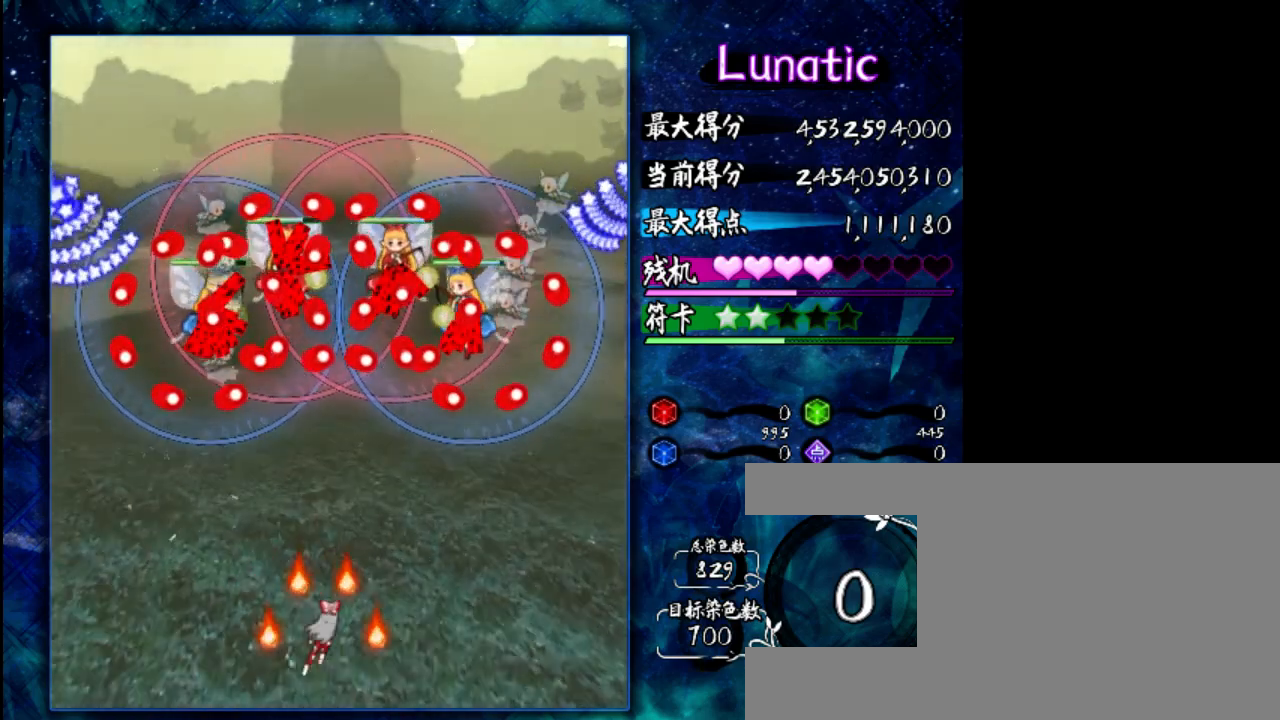
{"keys": [], "events": [[117, "down", "up"], [350, "shift", "down"], [450, "shift", "up"]]}
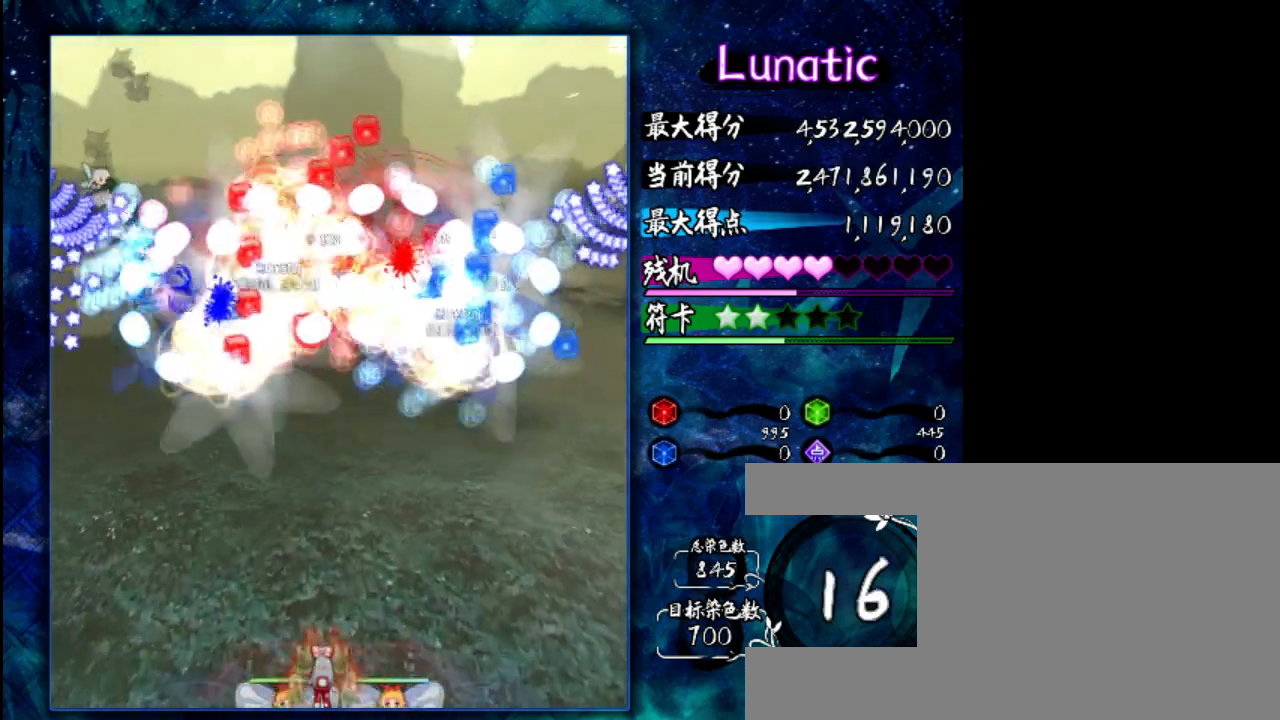
{"keys": [], "events": [[250, "left", "down"], [350, "z", "down"], [383, "left", "up"], [450, "z", "up"]]}
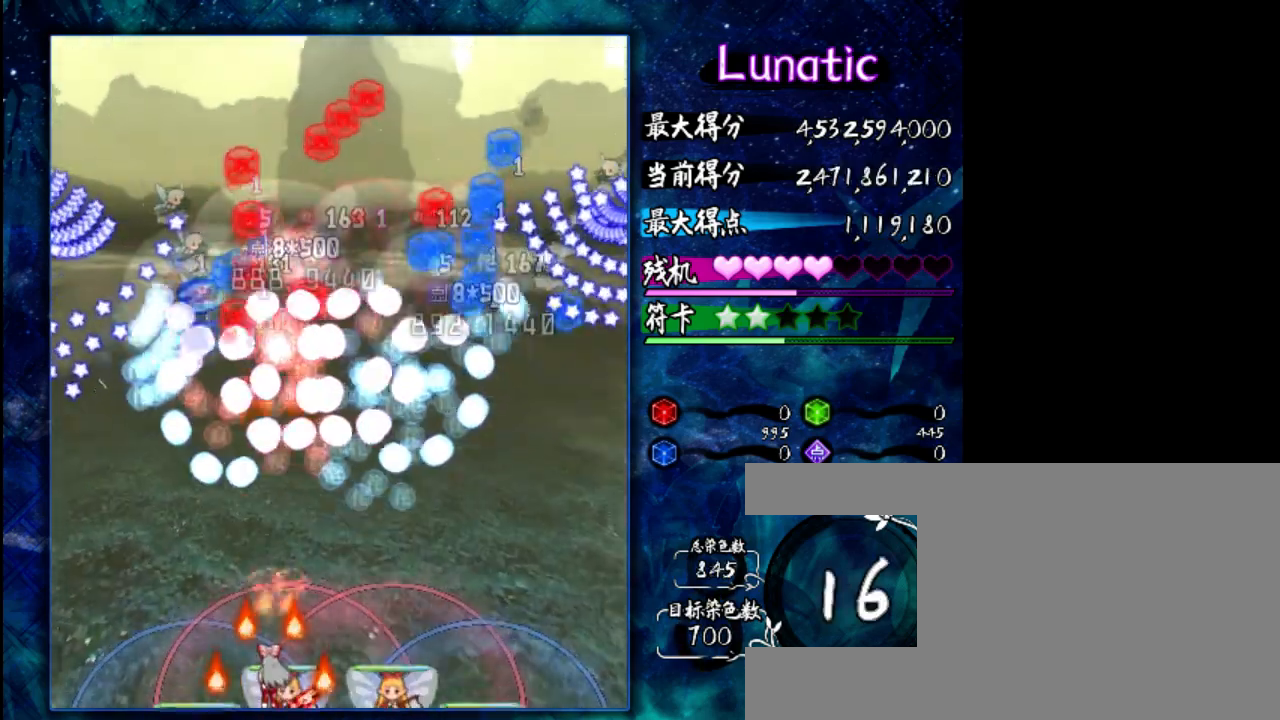
{"keys": ["z"], "events": [[250, "left", "down"], [317, "down", "down"], [417, "left", "up"], [433, "down", "up"], [433, "z", "down"]]}
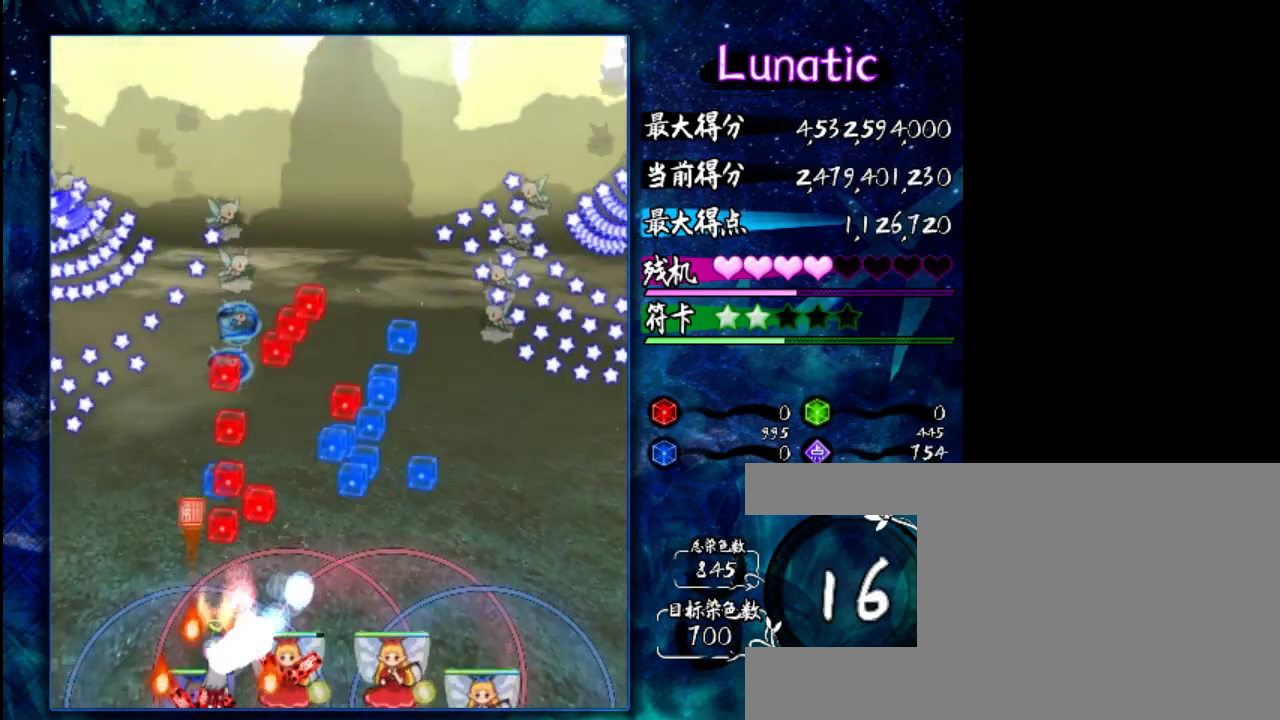
{"keys": ["right"], "events": [[200, "z", "up"], [233, "right", "down"]]}
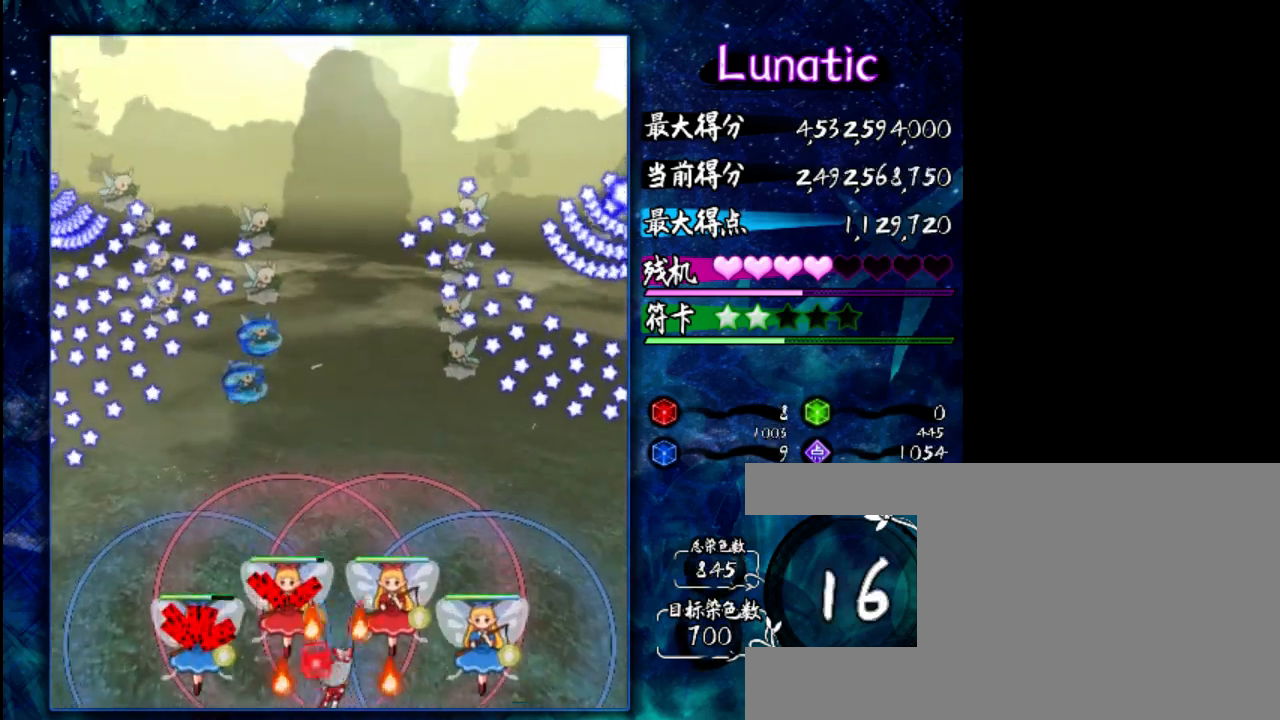
{"keys": [], "events": [[100, "z", "down"], [200, "right", "up"], [267, "z", "up"]]}
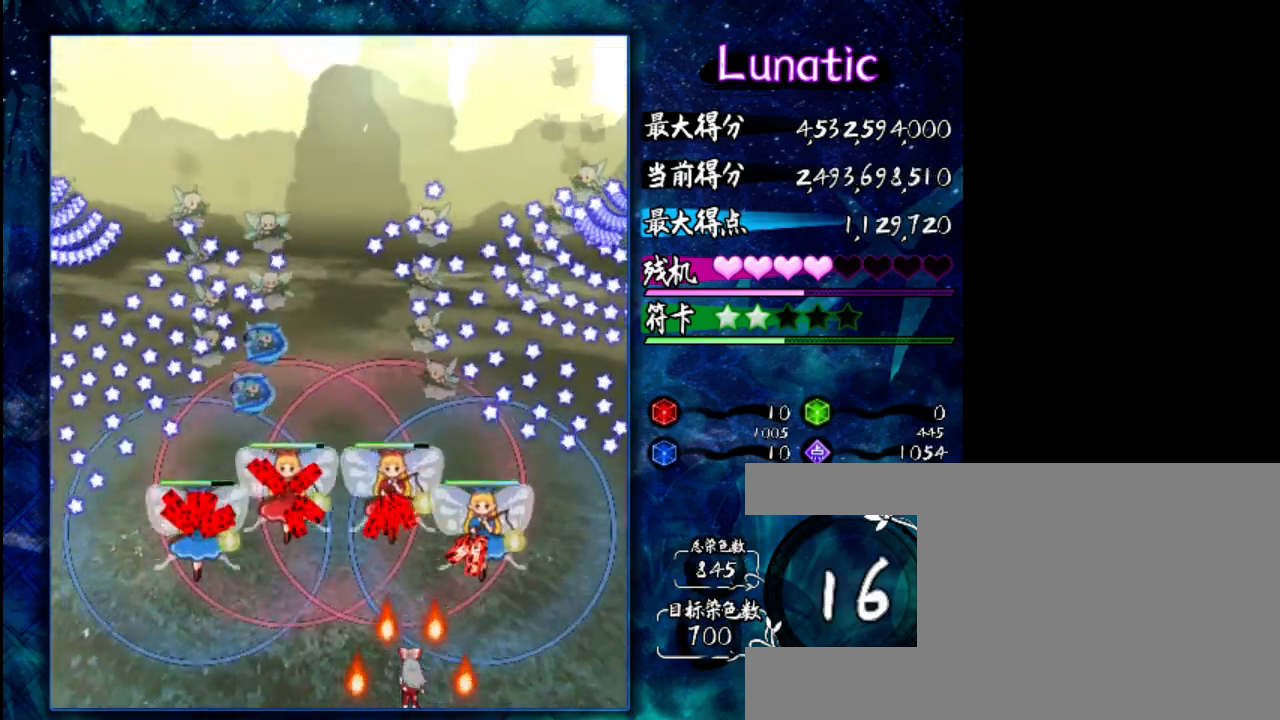
{"keys": [], "events": [[167, "left", "down"], [333, "z", "down"], [367, "left", "up"], [433, "z", "up"]]}
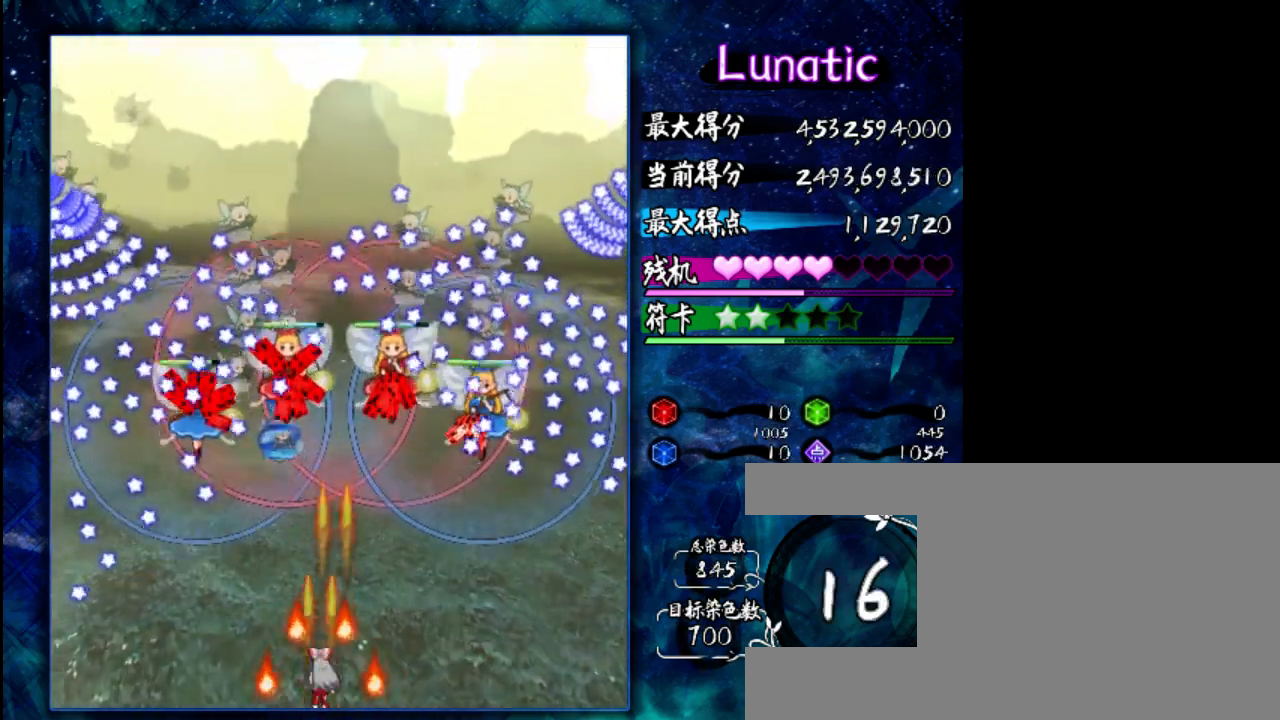
{"keys": ["shift"], "events": [[483, "shift", "down"]]}
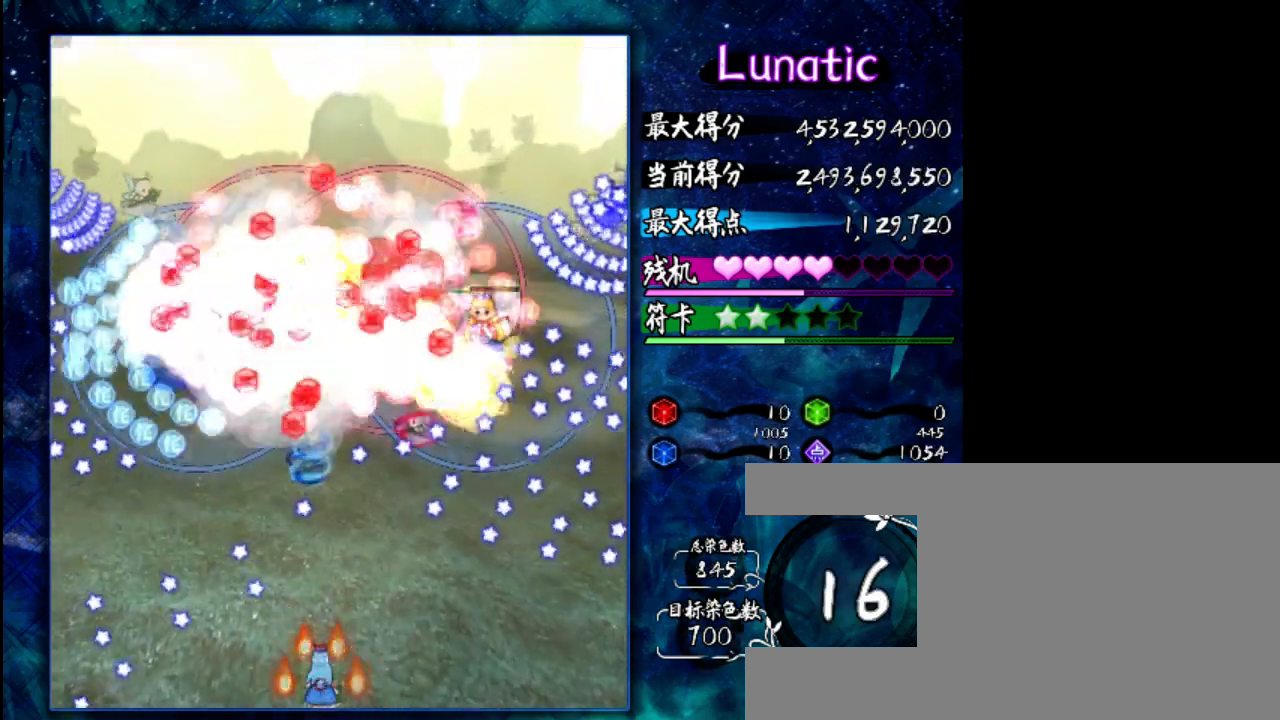
{"keys": ["shift", "up"], "events": [[83, "shift", "up"], [283, "shift", "down"], [383, "right", "down"], [417, "up", "down"], [483, "right", "up"]]}
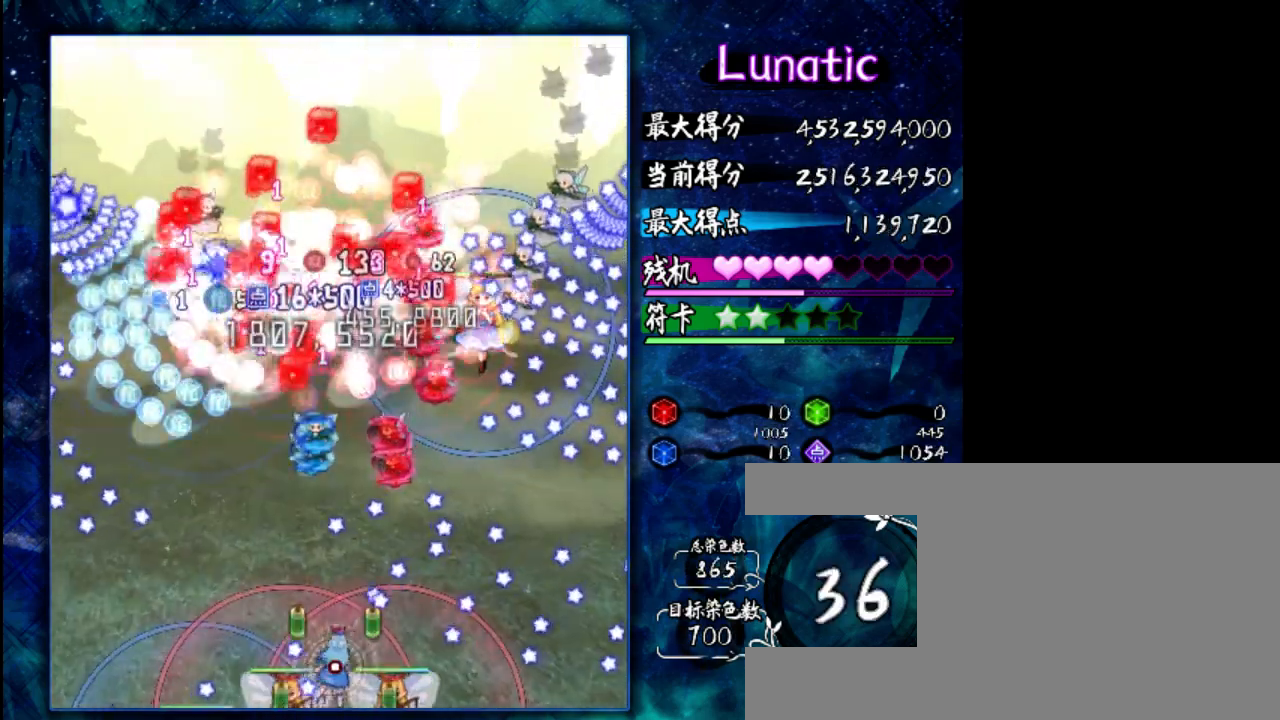
{"keys": ["left", "shift"], "events": [[17, "left", "down"], [50, "up", "up"], [83, "up", "down"], [150, "up", "up"], [183, "left", "up"], [217, "up", "down"], [350, "up", "up"], [417, "left", "down"]]}
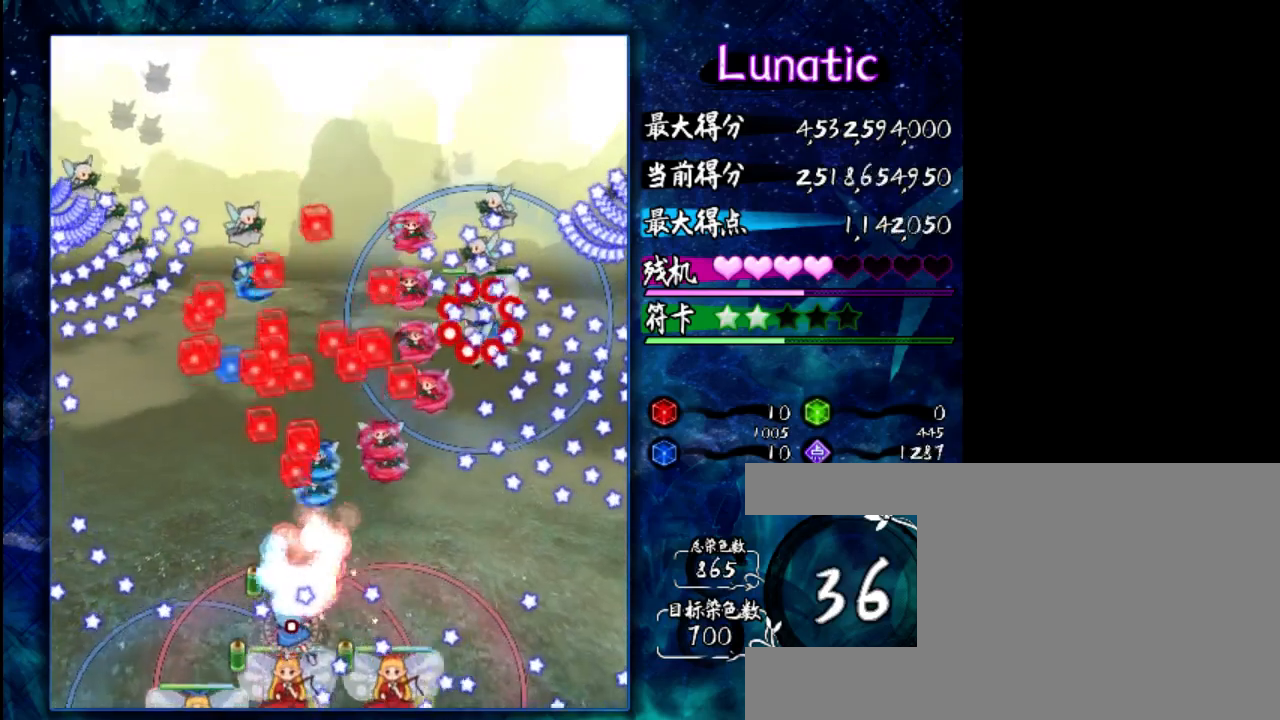
{"keys": [], "events": [[17, "down", "down"], [50, "left", "up"], [217, "down", "up"], [350, "up", "down"], [467, "shift", "up"], [500, "up", "up"]]}
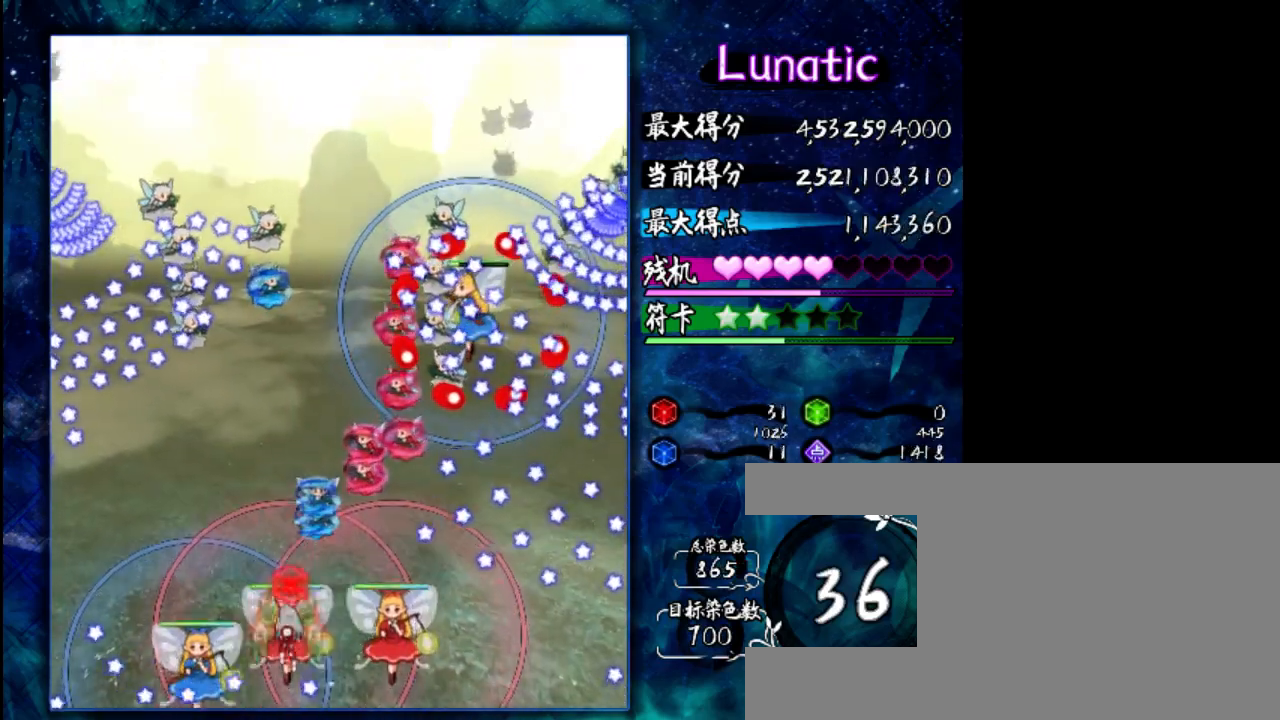
{"keys": ["z"], "events": [[167, "down", "down"], [200, "z", "down"], [233, "left", "down"], [333, "down", "up"], [367, "left", "up"]]}
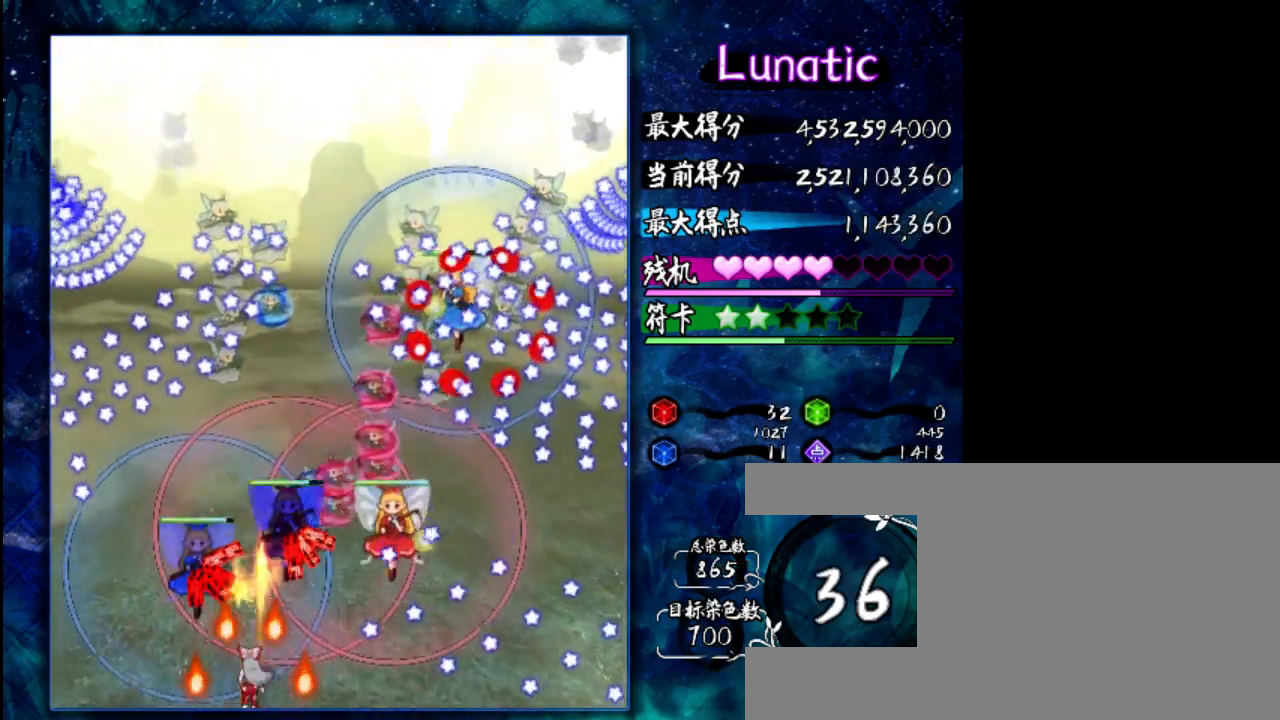
{"keys": [], "events": [[67, "z", "up"], [233, "up", "down"], [433, "up", "up"]]}
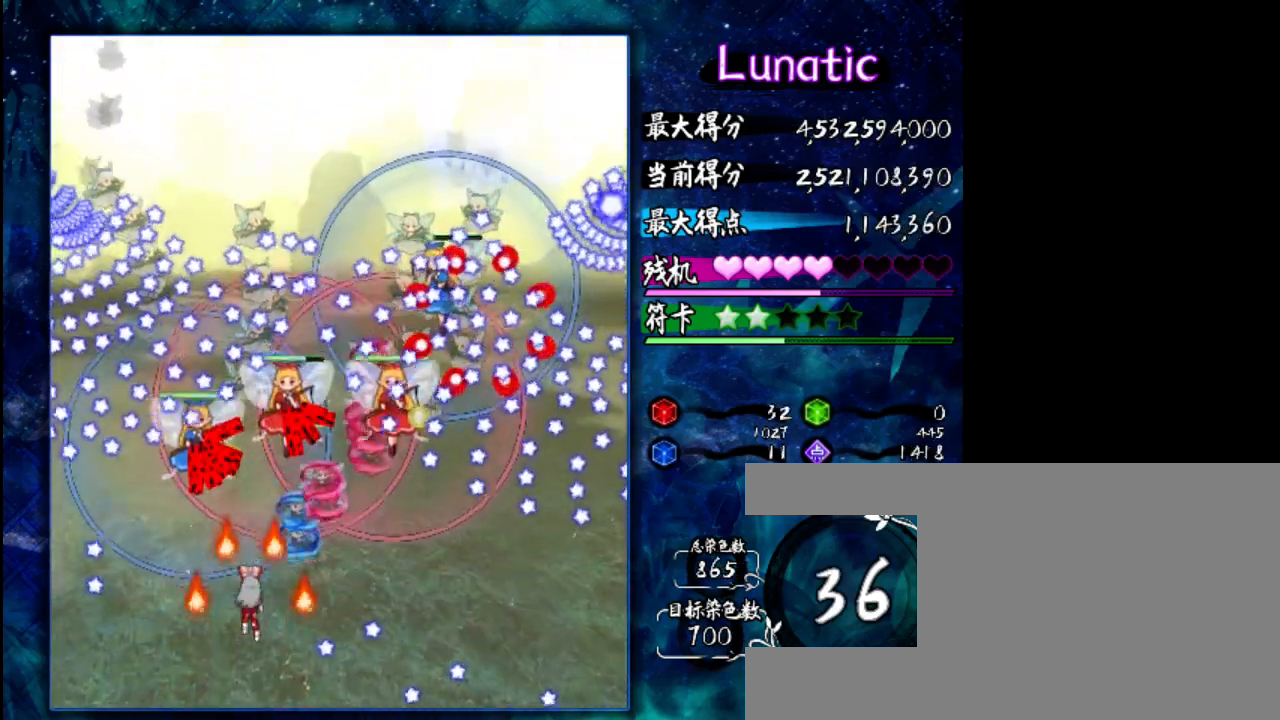
{"keys": ["down", "z"], "events": [[33, "right", "down"], [200, "z", "down"], [300, "down", "down"], [333, "right", "up"]]}
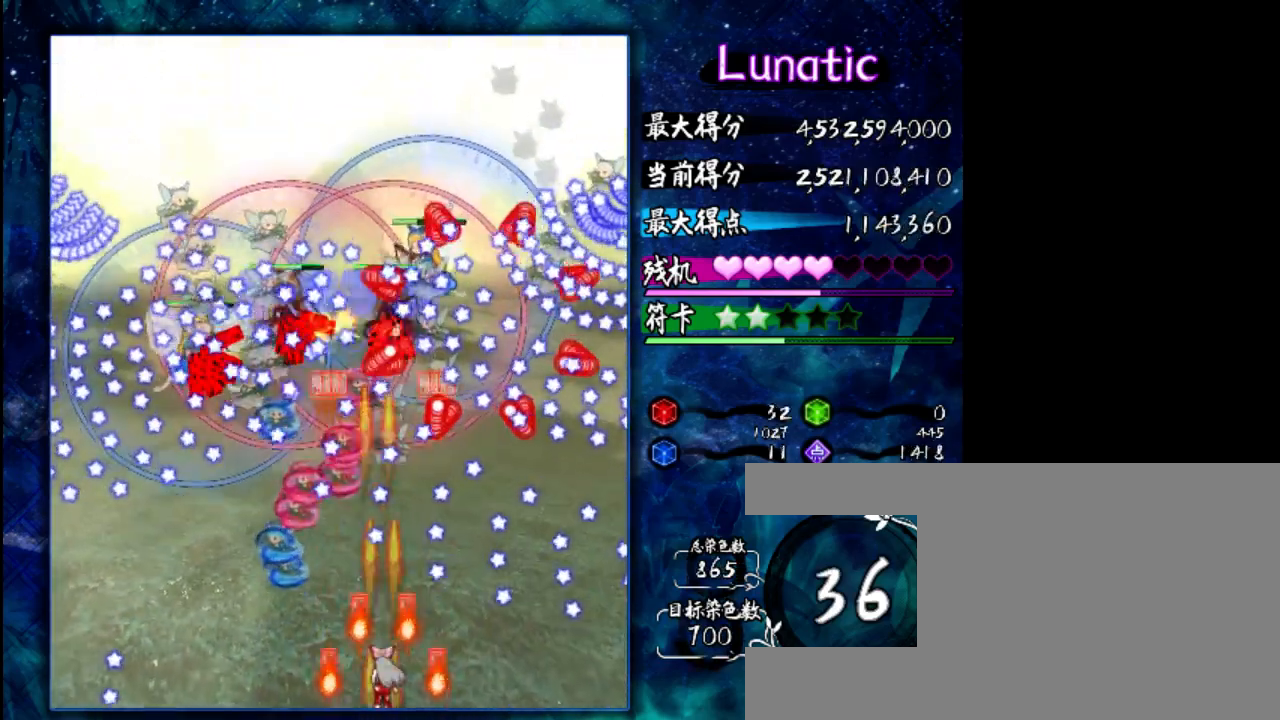
{"keys": ["shift"], "events": [[67, "down", "up"], [67, "left", "down"], [67, "shift", "down"], [150, "shift", "up"], [183, "left", "up"], [283, "z", "up"], [383, "shift", "down"]]}
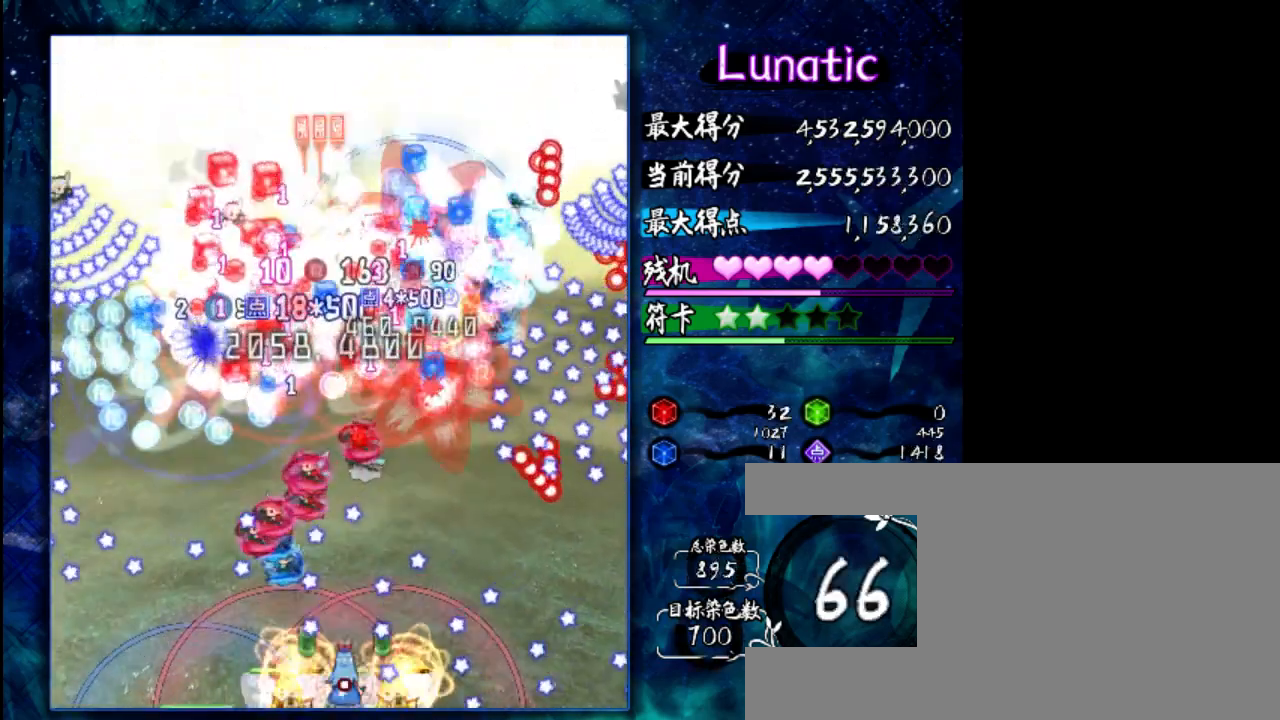
{"keys": ["right", "shift"], "events": [[50, "up", "down"], [117, "left", "down"], [250, "left", "up"], [450, "up", "up"], [483, "right", "down"]]}
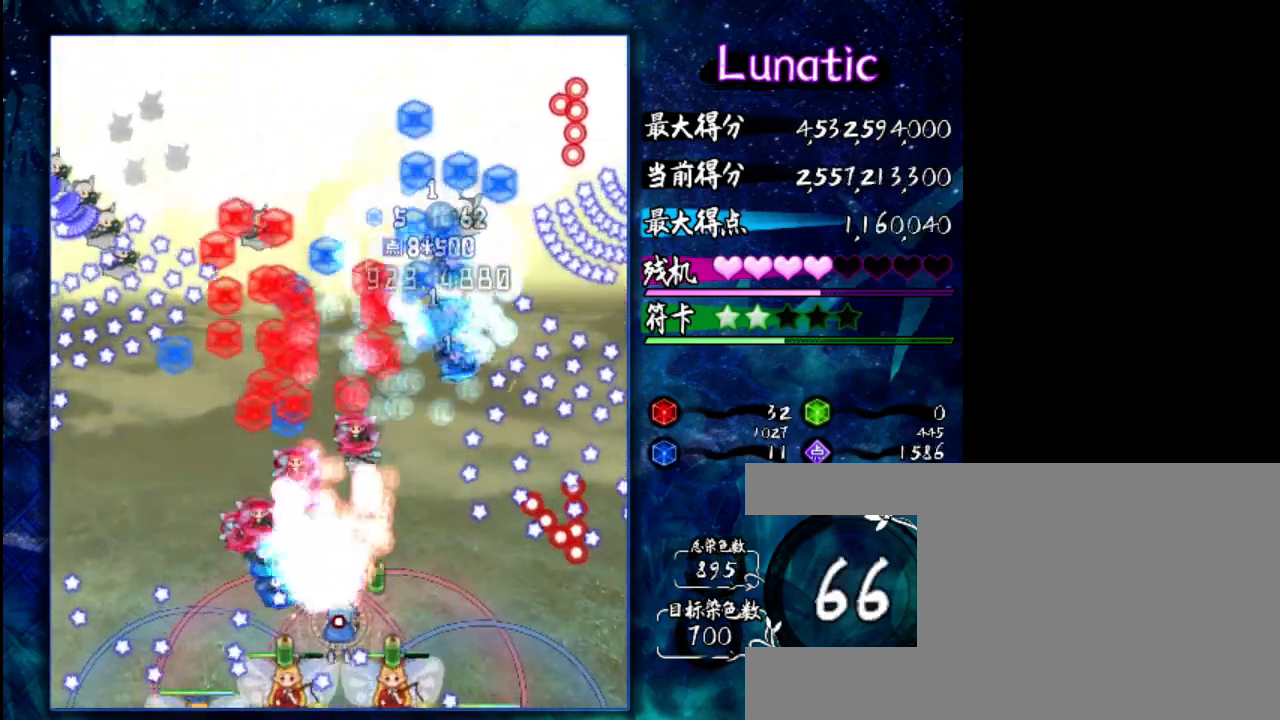
{"keys": ["down", "z"], "events": [[150, "right", "up"], [183, "shift", "up"], [383, "down", "down"], [450, "z", "down"]]}
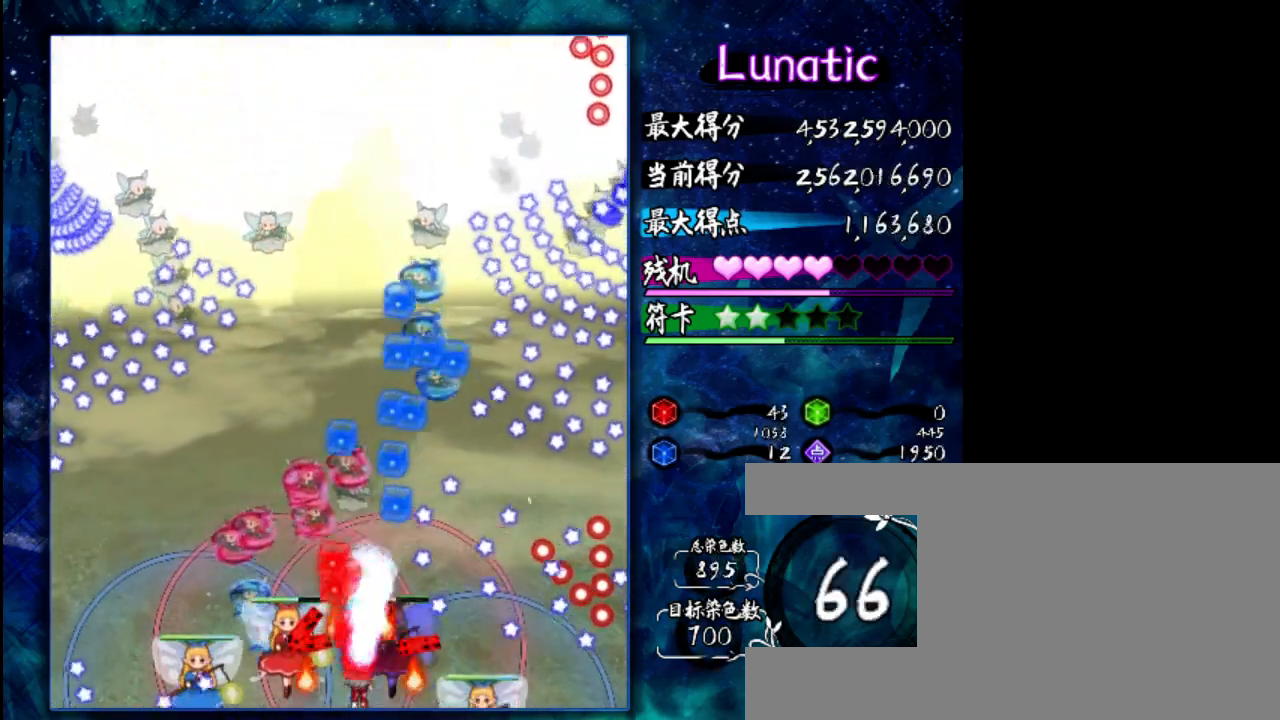
{"keys": ["left", "z"], "events": [[50, "down", "up"], [117, "z", "up"], [317, "left", "down"], [450, "z", "down"]]}
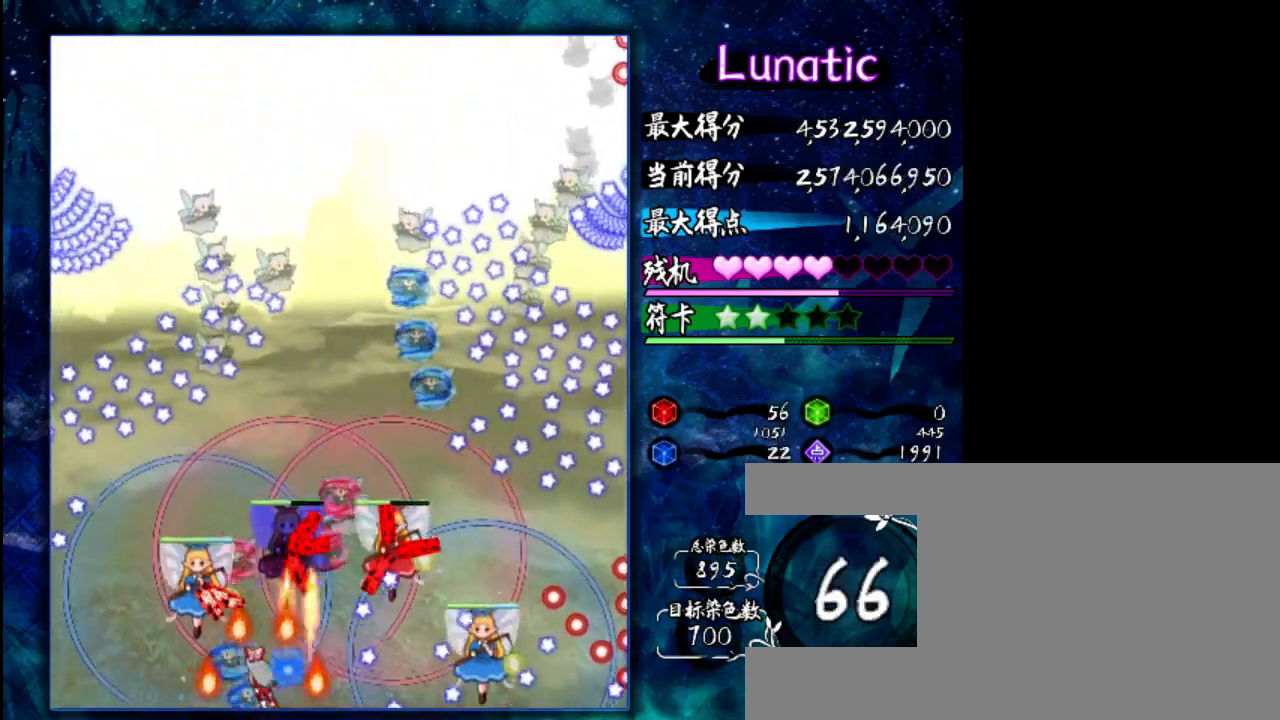
{"keys": [], "events": [[67, "left", "up"], [100, "up", "down"], [200, "z", "up"], [267, "up", "up"], [400, "up", "down"], [500, "up", "up"]]}
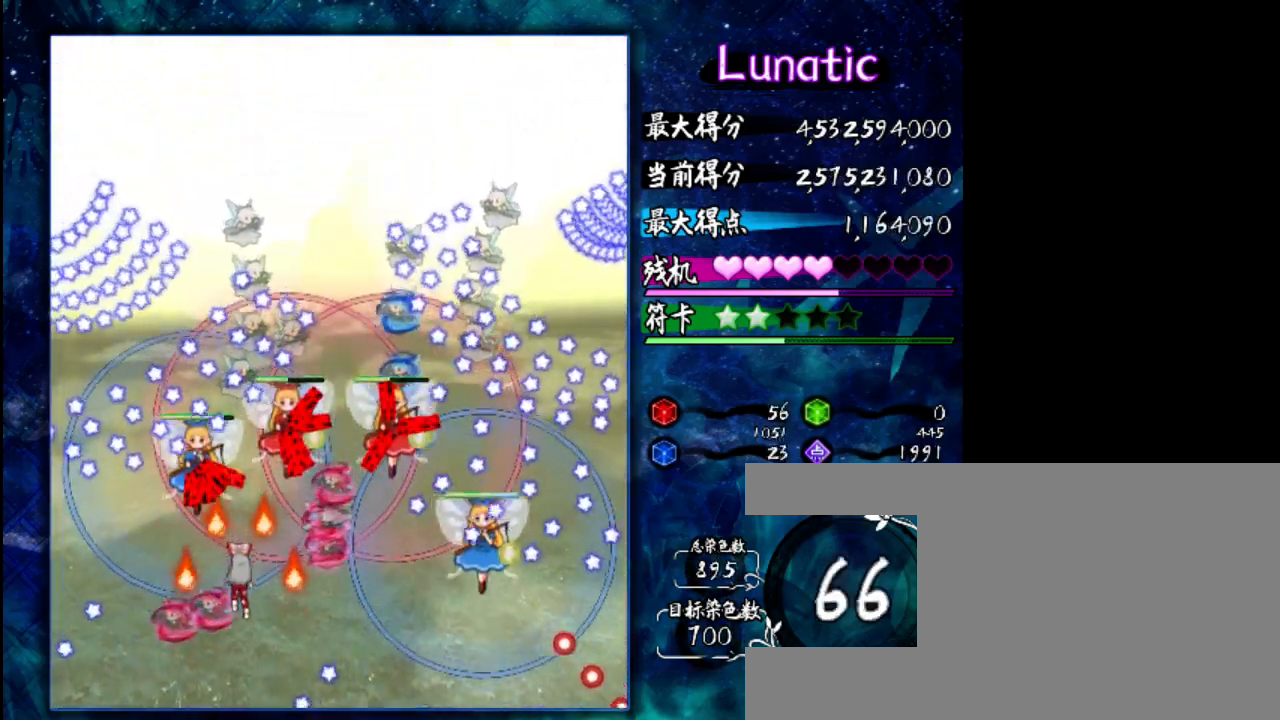
{"keys": ["down", "left", "shift", "z"], "events": [[33, "right", "down"], [133, "down", "down"], [233, "z", "down"], [333, "right", "up"], [400, "shift", "down"], [433, "left", "down"]]}
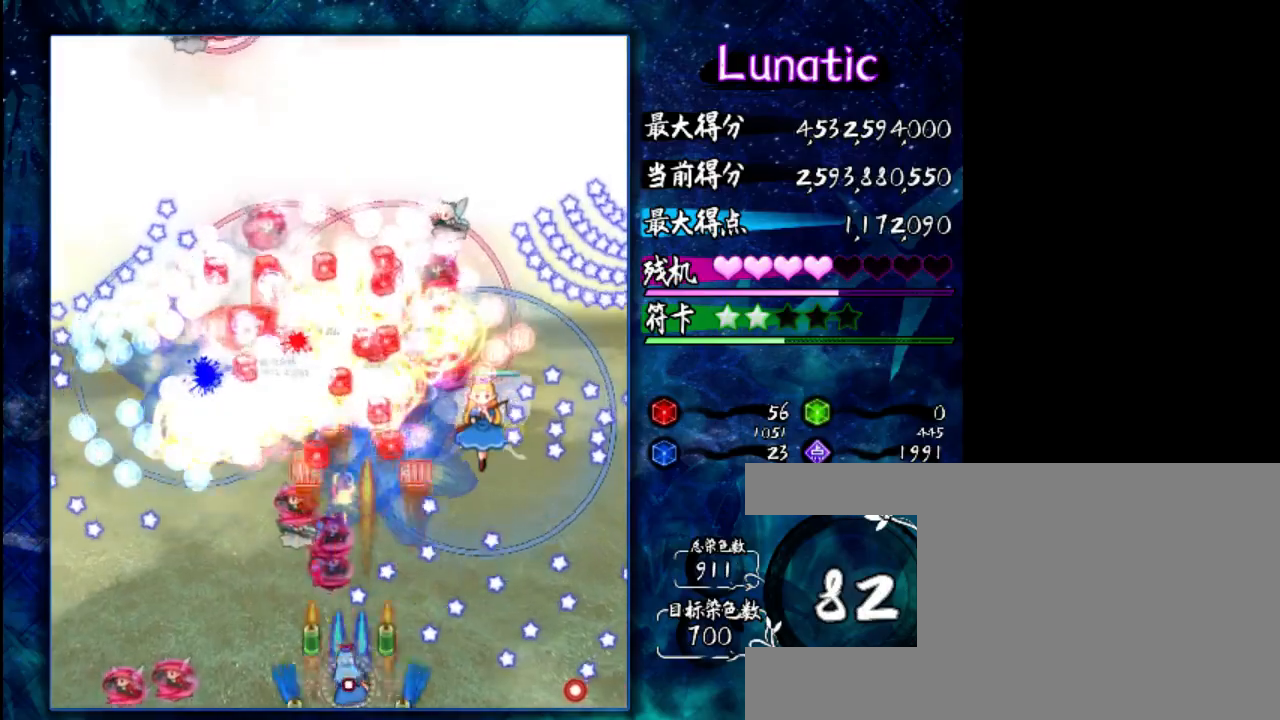
{"keys": ["shift"], "events": [[33, "down", "up"], [33, "shift", "up"], [67, "z", "up"], [267, "left", "up"], [333, "up", "down"], [467, "shift", "down"], [467, "up", "up"]]}
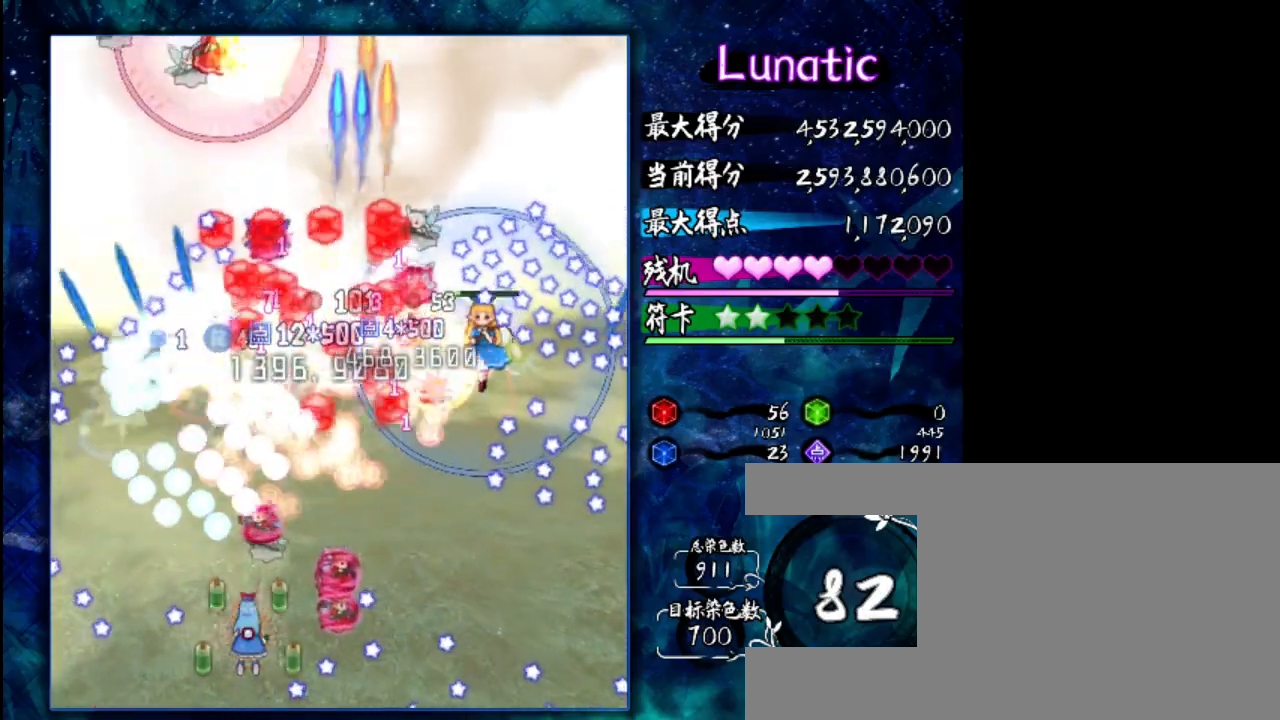
{"keys": [], "events": [[133, "up", "down"], [250, "right", "down"], [283, "up", "up"], [317, "shift", "up"], [450, "right", "up"]]}
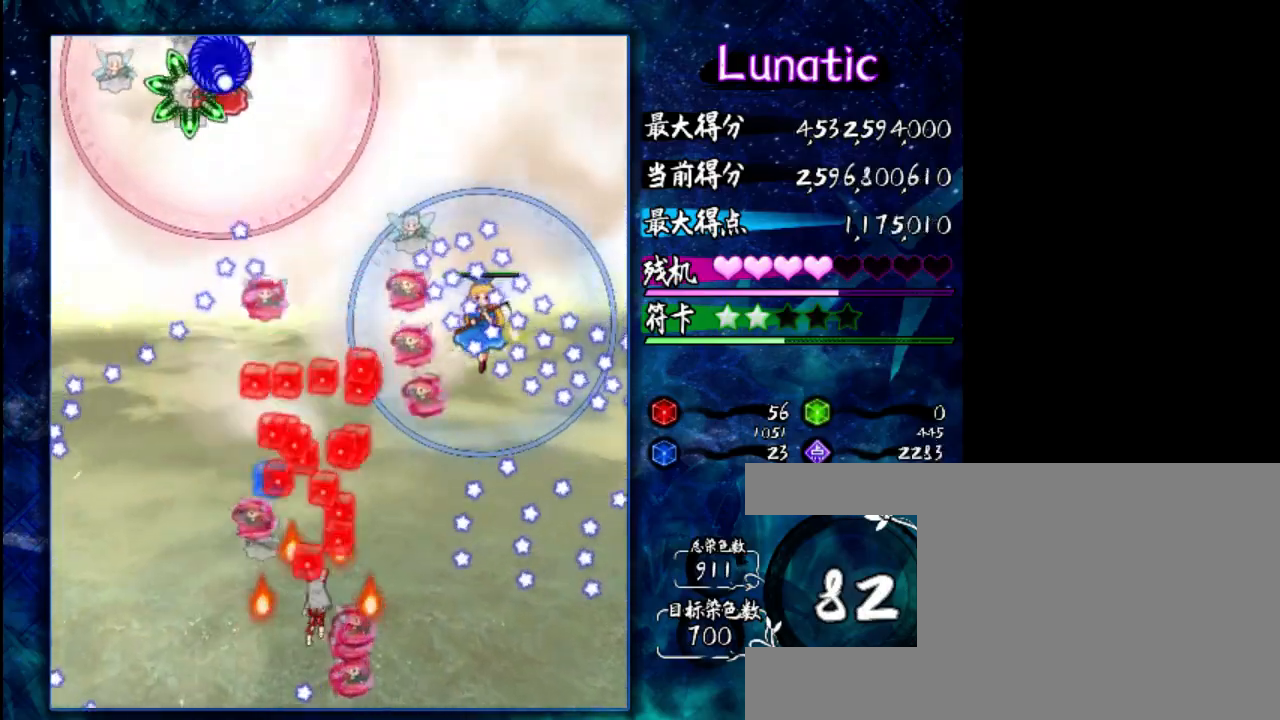
{"keys": ["shift", "up", "z"], "events": [[50, "down", "down"], [83, "z", "down"], [250, "shift", "down"], [283, "down", "up"], [417, "up", "down"]]}